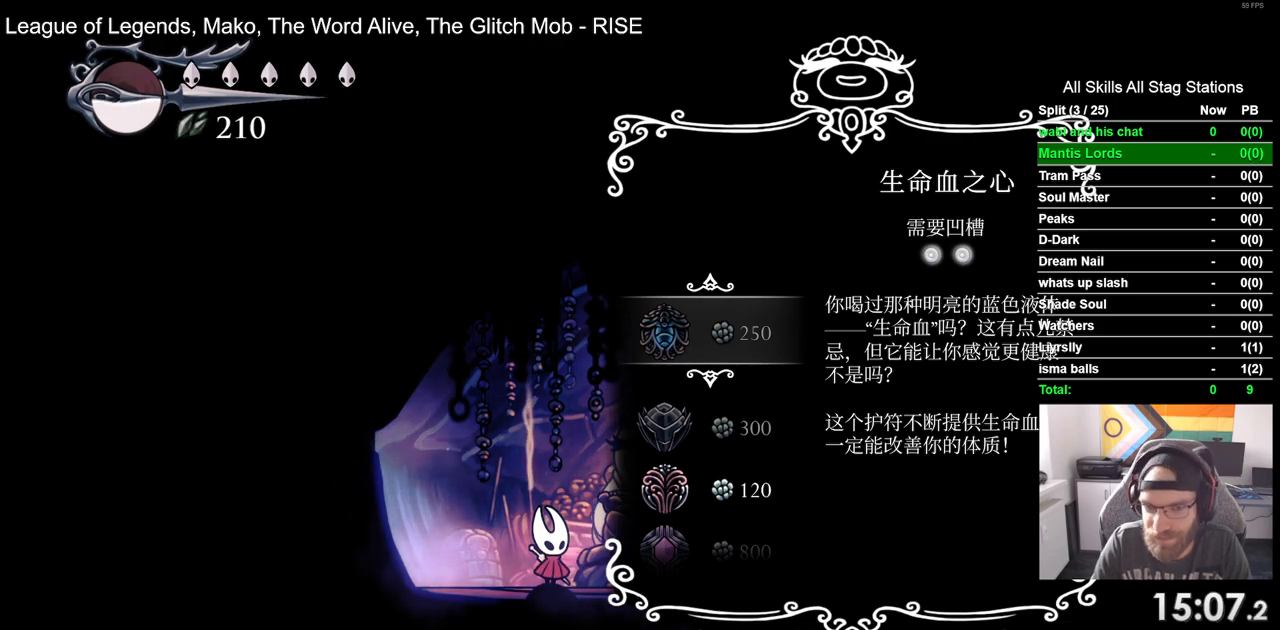
Gameplay with a controller (PlayStation layout); each line is a JSON object with the inputs held at the frame after it. "events" lists button and stick changes between this image and that frame as [ms after this image, input, new state], when the widget could be followed in between.
{"buttons": ["DPAD_LEFT"], "left_stick": "center", "right_stick": "center", "events": [[33, "CIRCLE", "down"], [117, "CIRCLE", "up"], [317, "DPAD_LEFT", "down"]]}
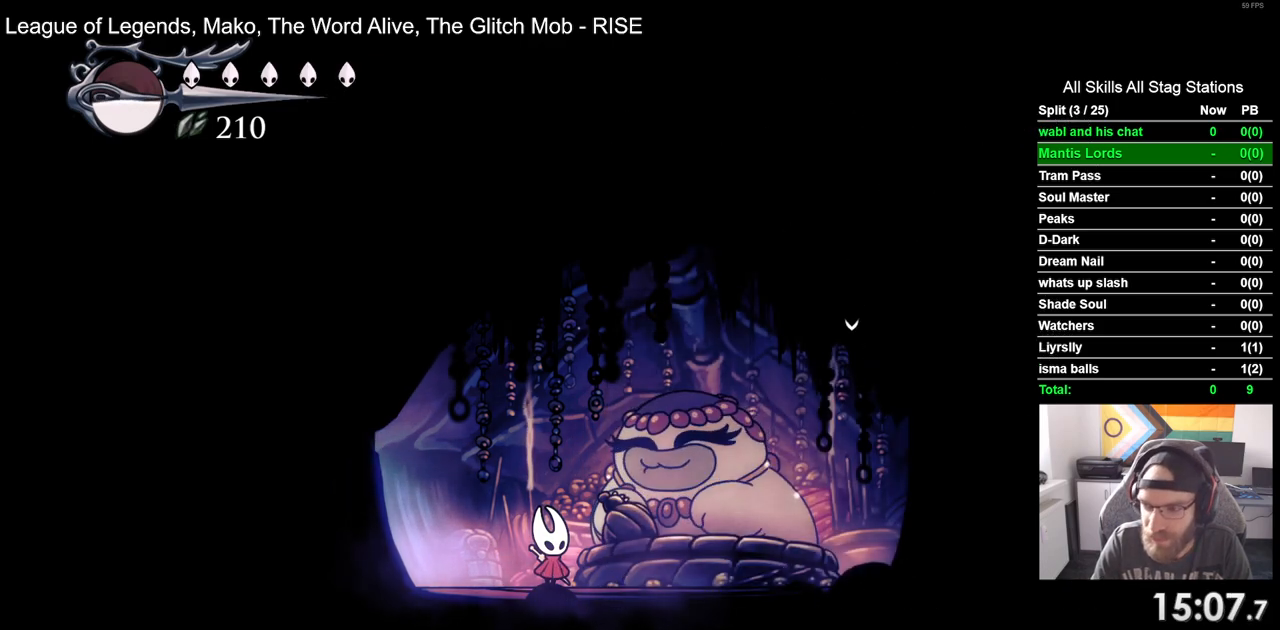
{"buttons": ["DPAD_LEFT"], "left_stick": "center", "right_stick": "center", "events": [[267, "R2", "down"], [483, "R2", "up"]]}
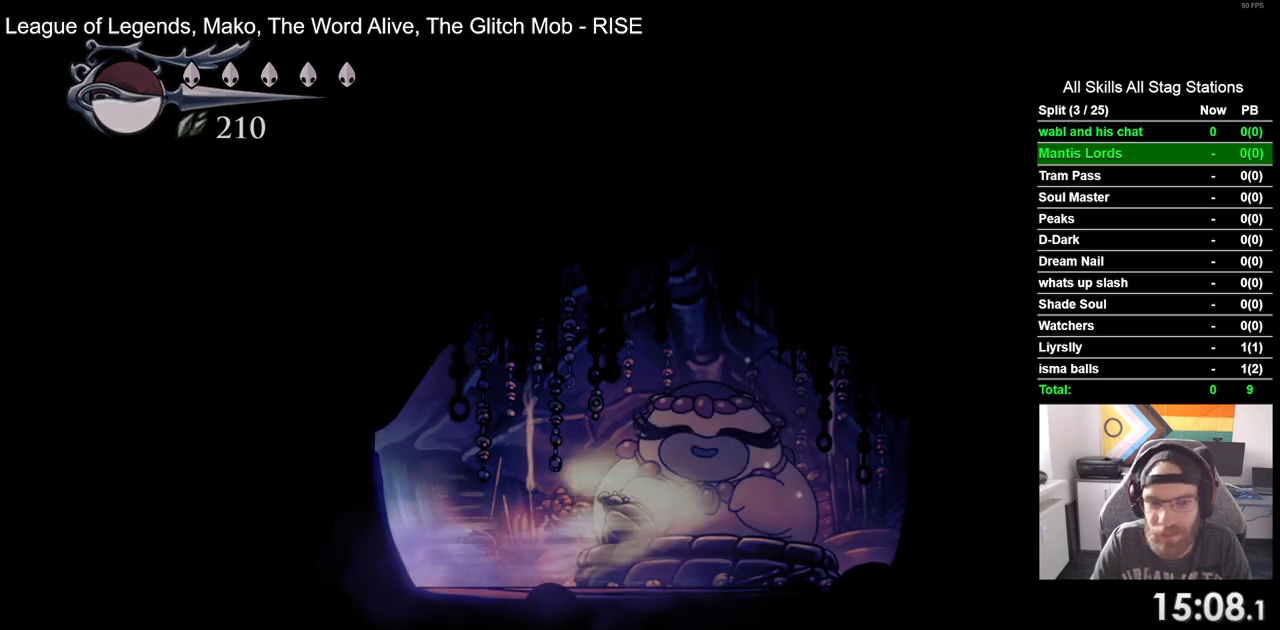
{"buttons": ["DPAD_LEFT"], "left_stick": "center", "right_stick": "center", "events": [[17, "DPAD_LEFT", "up"], [200, "DPAD_LEFT", "down"]]}
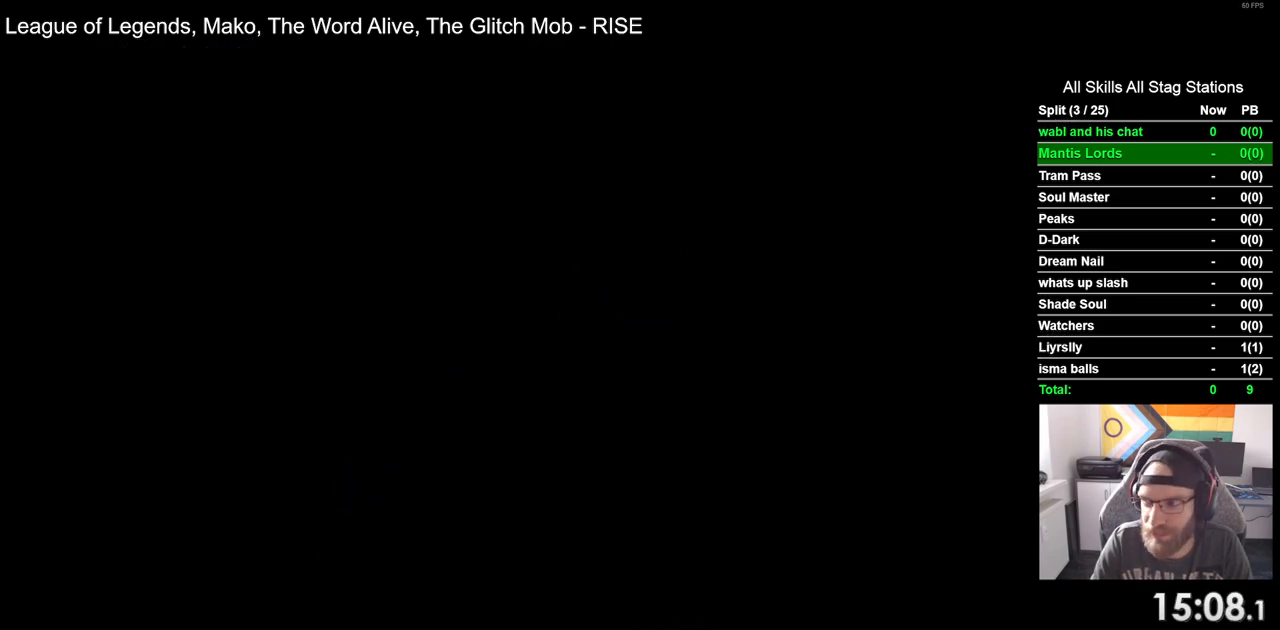
{"buttons": ["DPAD_LEFT"], "left_stick": "center", "right_stick": "center", "events": []}
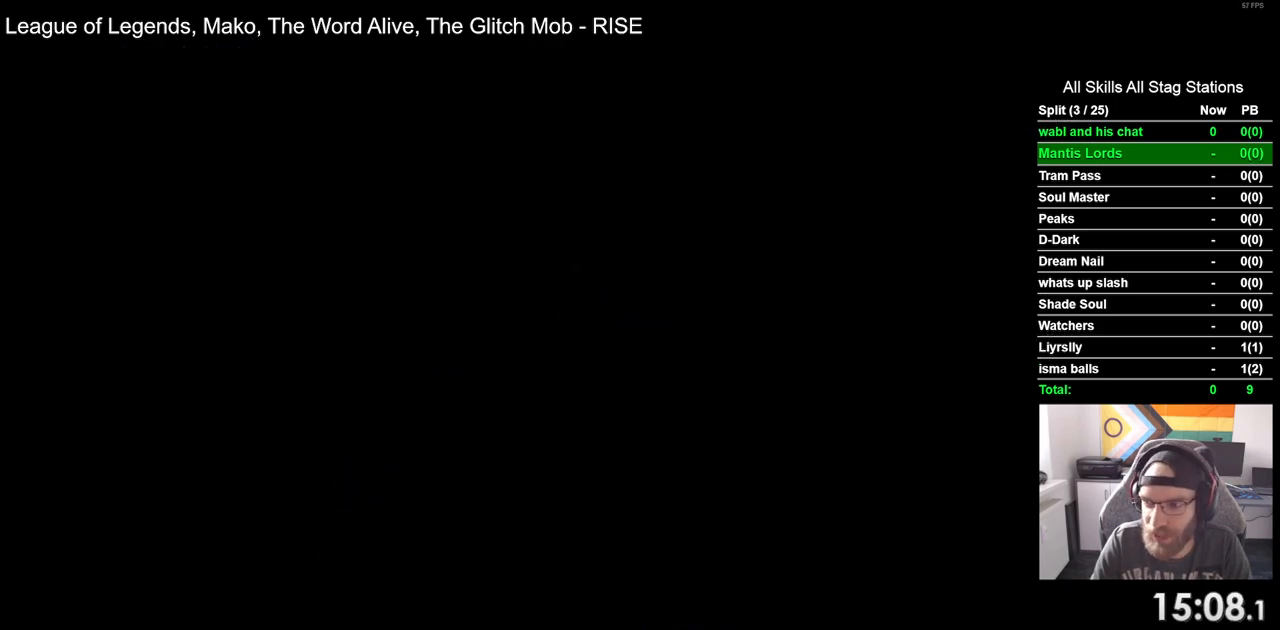
{"buttons": ["DPAD_LEFT"], "left_stick": "center", "right_stick": "center", "events": []}
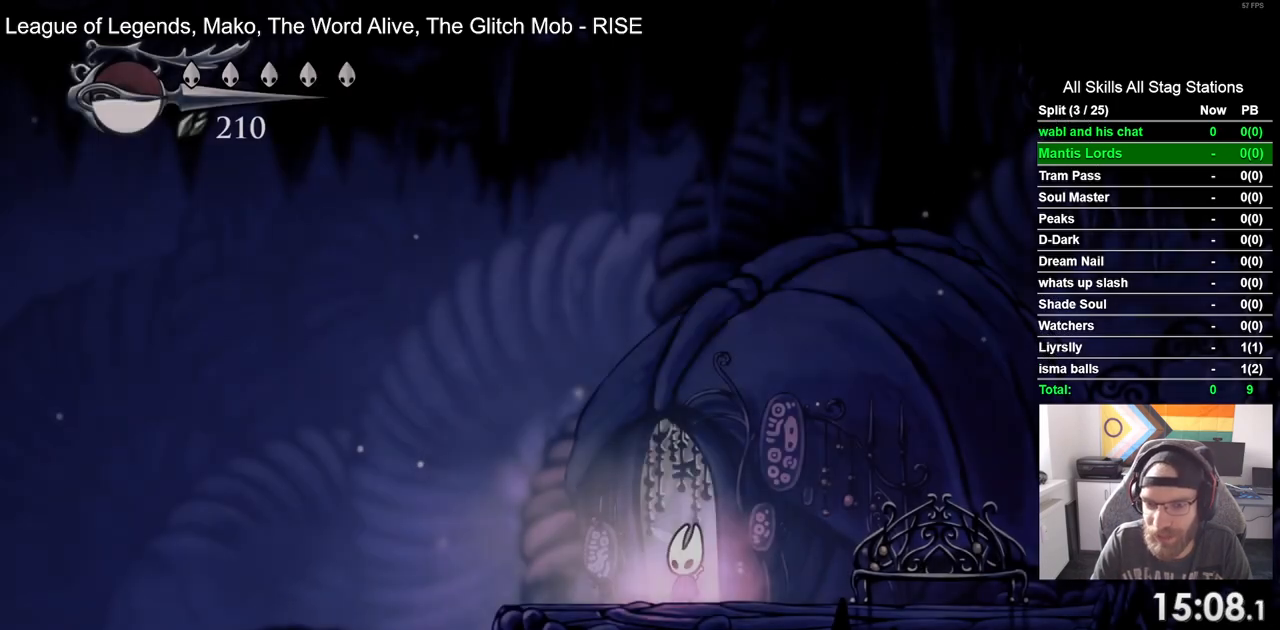
{"buttons": ["CROSS", "DPAD_LEFT"], "left_stick": "center", "right_stick": "center", "events": [[433, "CROSS", "down"]]}
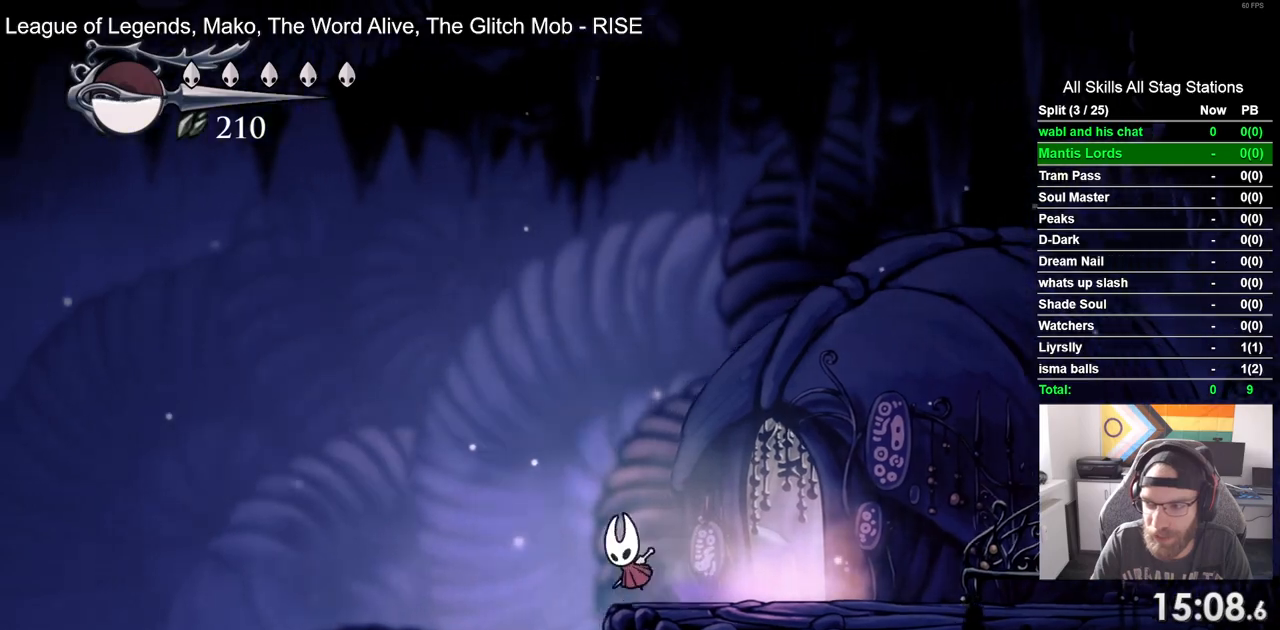
{"buttons": ["R2", "DPAD_LEFT"], "left_stick": "center", "right_stick": "center", "events": [[83, "CROSS", "up"], [450, "R2", "down"]]}
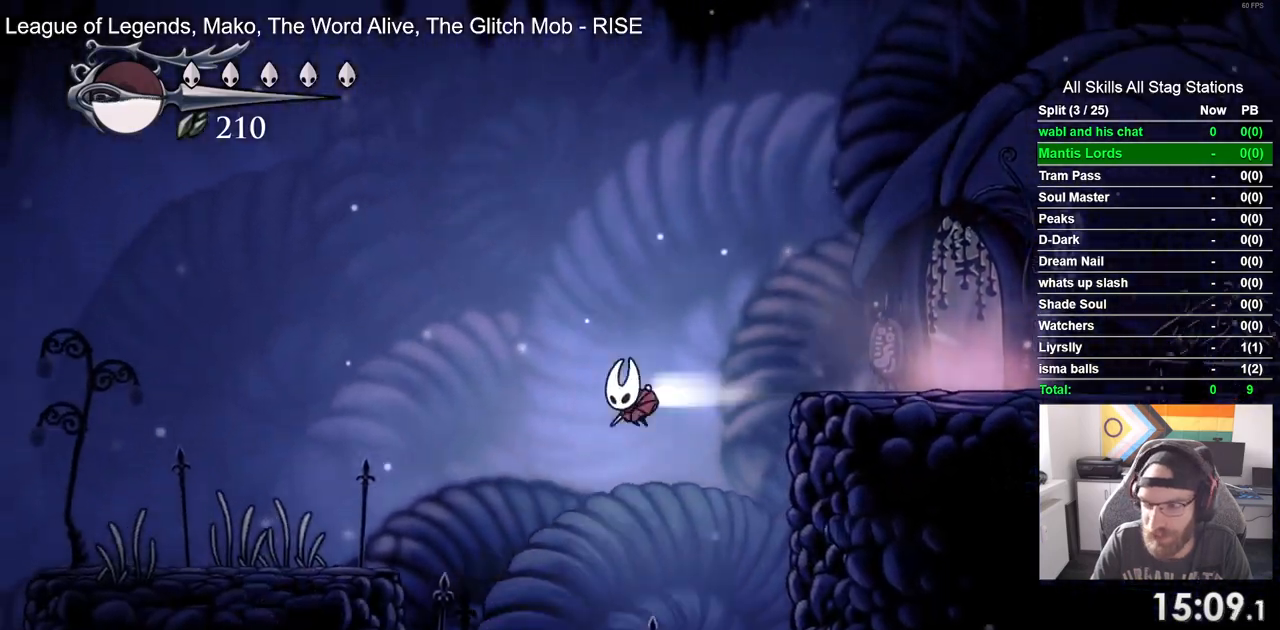
{"buttons": ["DPAD_LEFT"], "left_stick": "center", "right_stick": "center", "events": [[150, "R2", "up"]]}
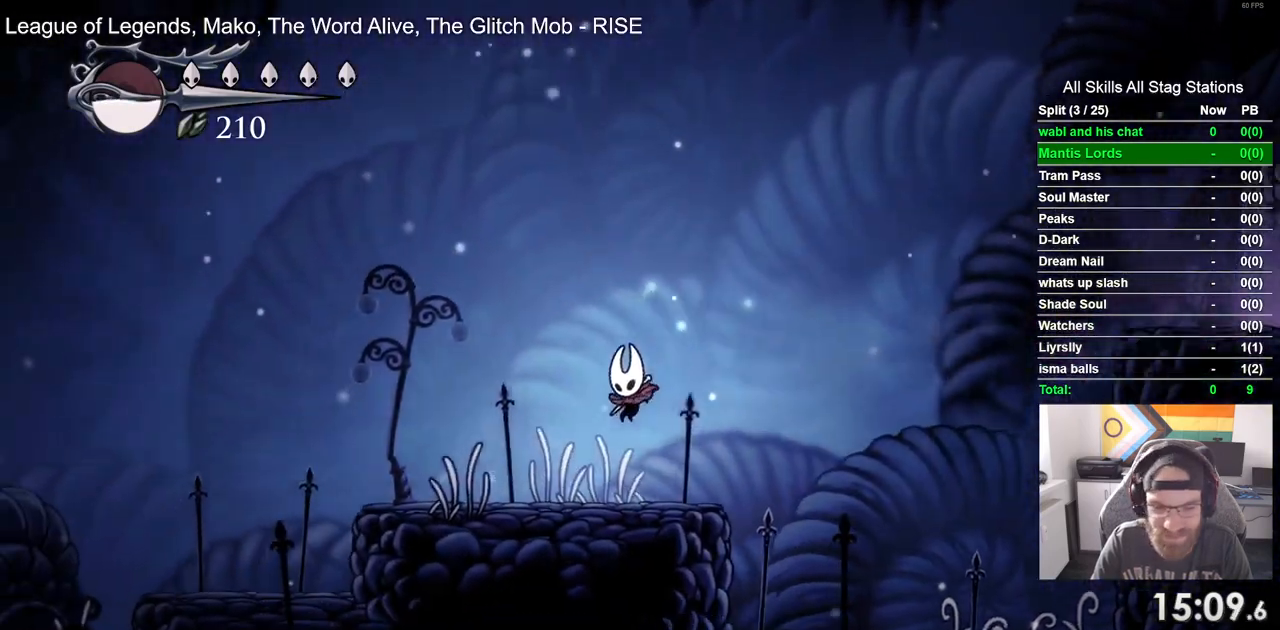
{"buttons": ["DPAD_LEFT"], "left_stick": "center", "right_stick": "center", "events": [[100, "R2", "down"], [300, "R2", "up"]]}
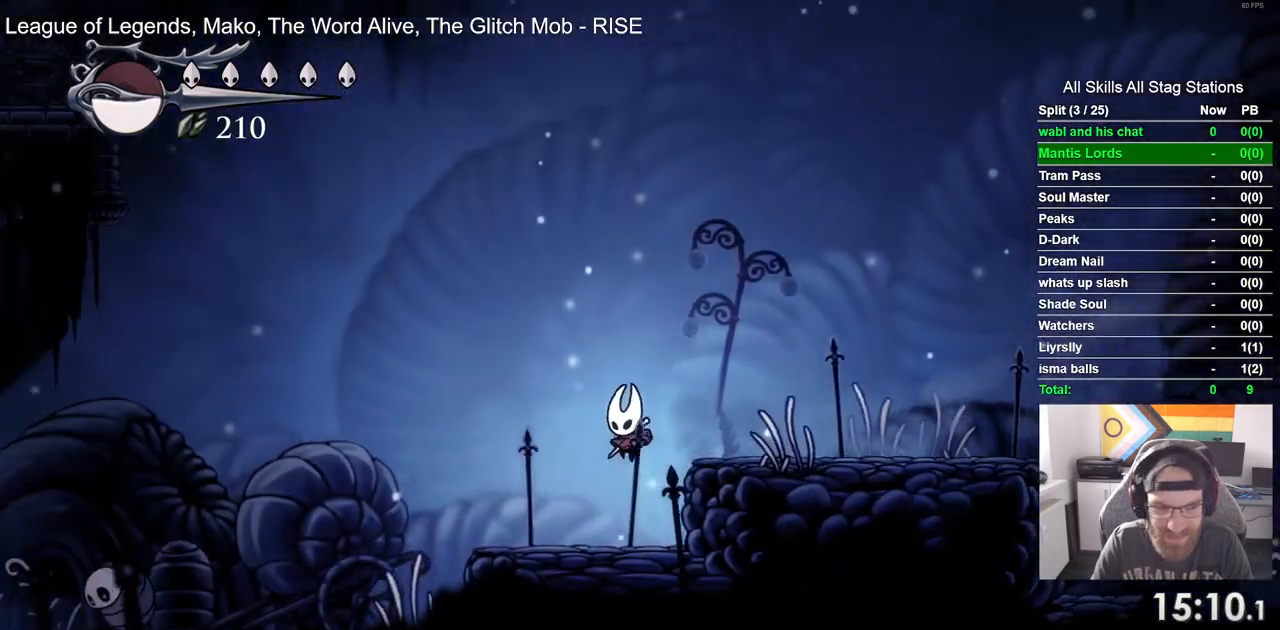
{"buttons": ["DPAD_LEFT"], "left_stick": "center", "right_stick": "center", "events": []}
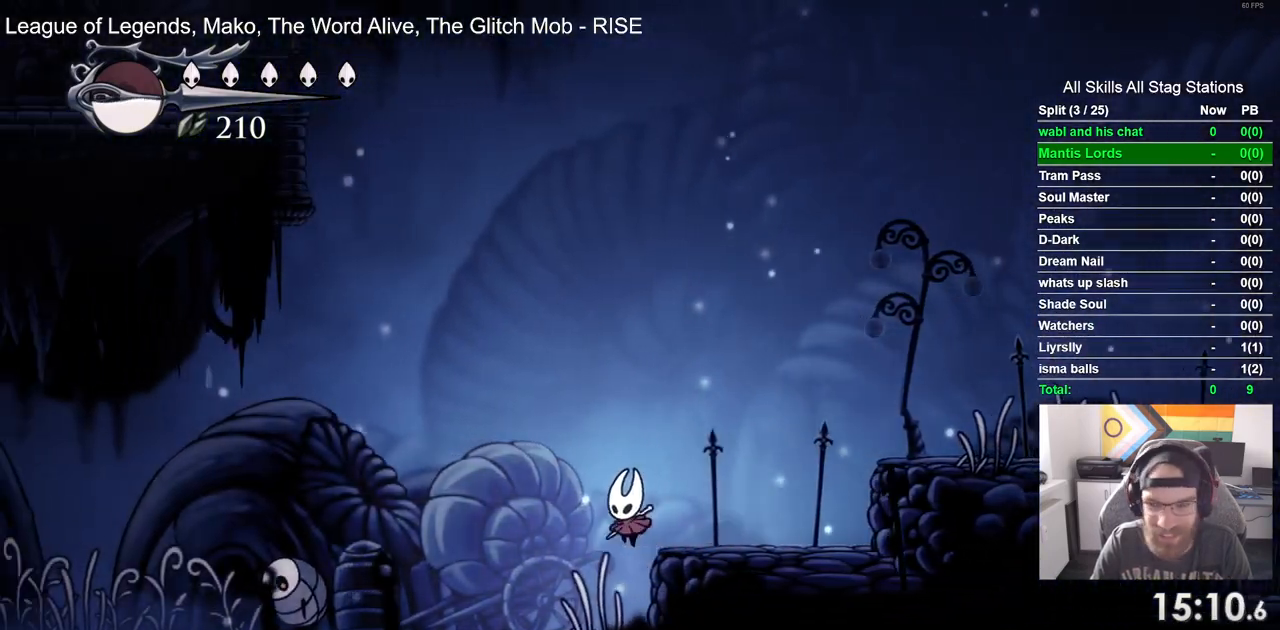
{"buttons": ["CROSS", "DPAD_LEFT"], "left_stick": "center", "right_stick": "center", "events": [[333, "CROSS", "down"]]}
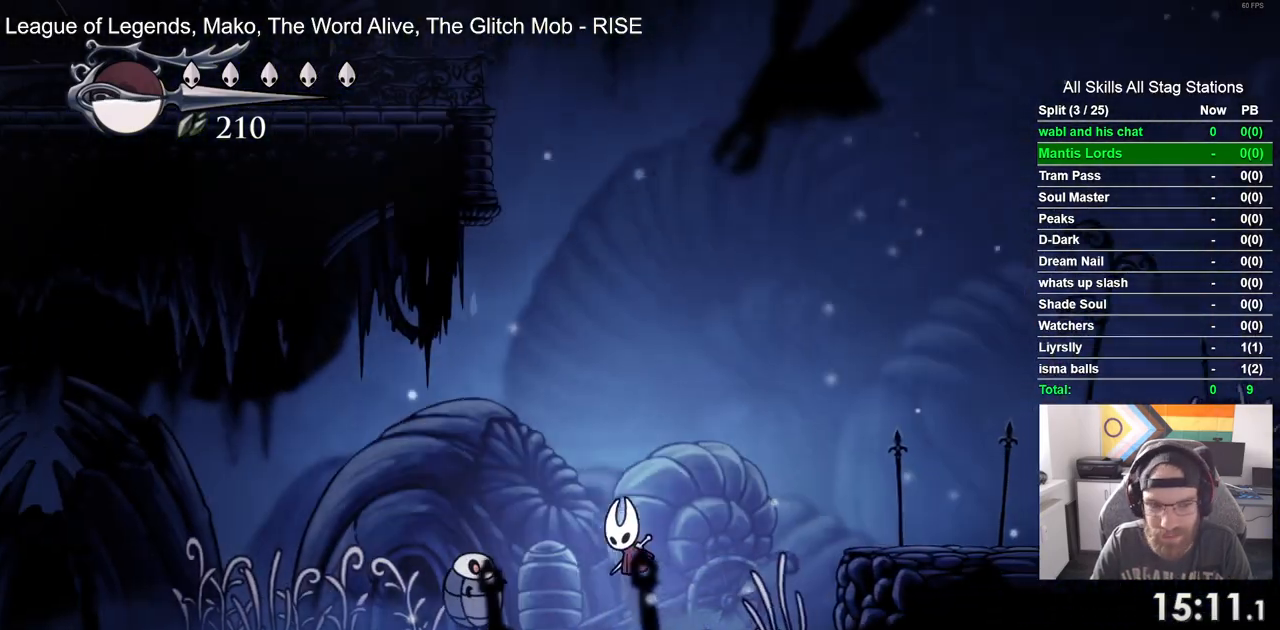
{"buttons": ["DPAD_LEFT"], "left_stick": "center", "right_stick": "center", "events": [[100, "R2", "down"], [150, "CROSS", "up"], [283, "R2", "up"]]}
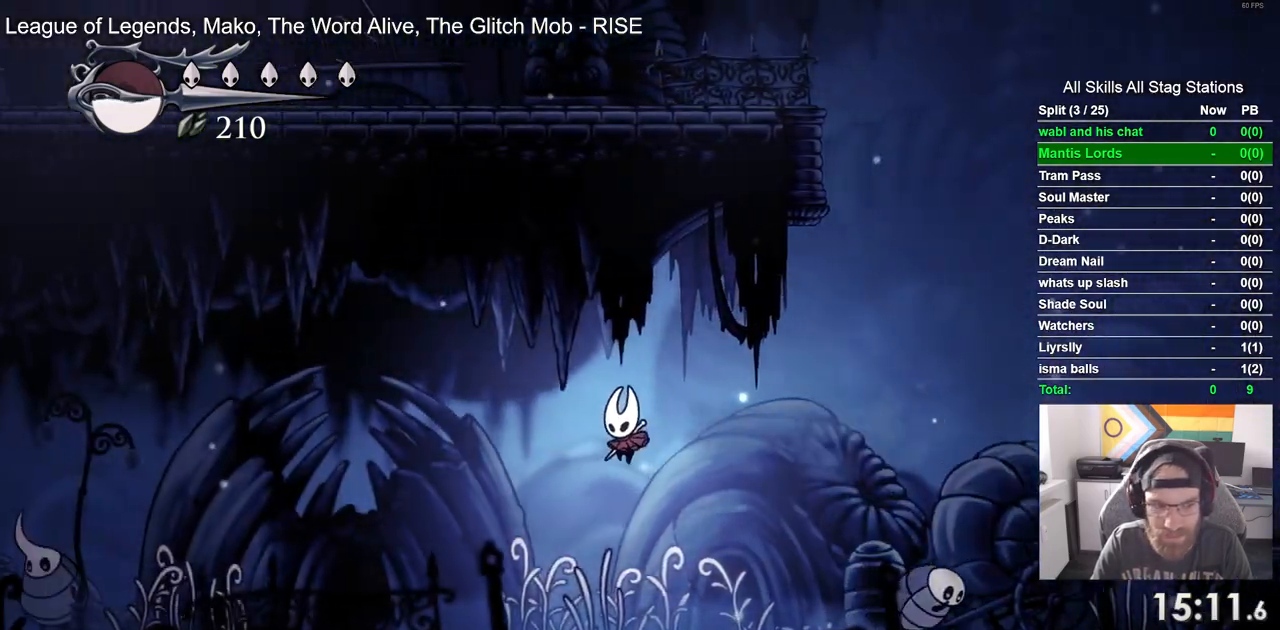
{"buttons": ["DPAD_LEFT"], "left_stick": "center", "right_stick": "center", "events": []}
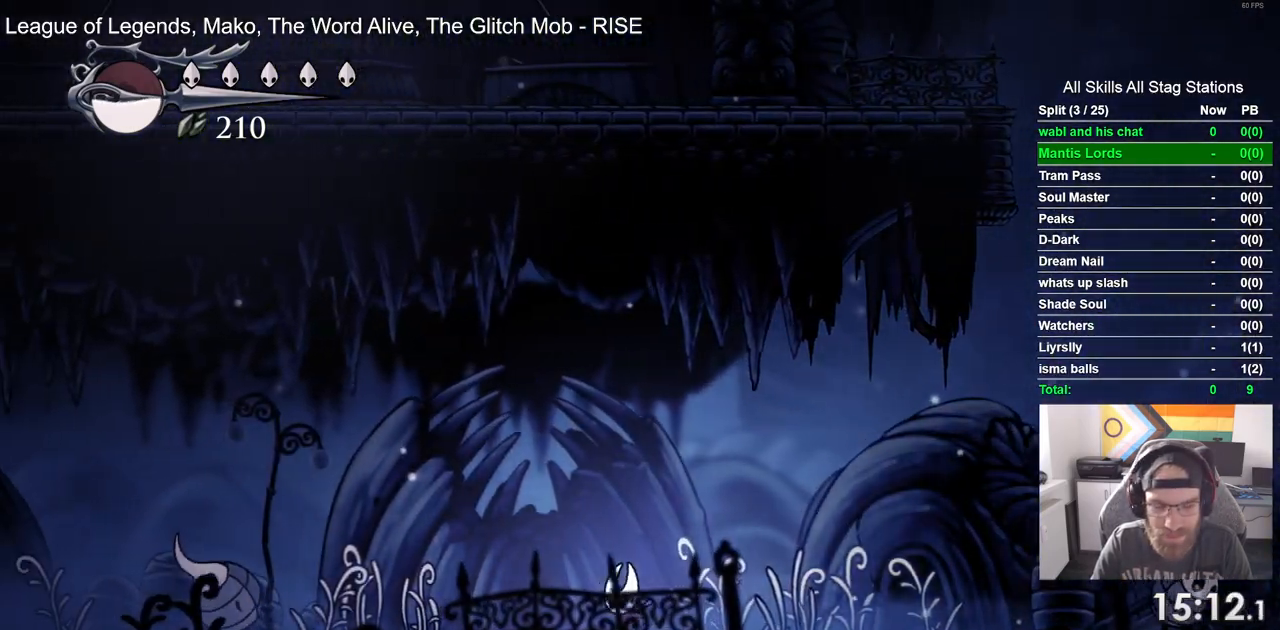
{"buttons": ["DPAD_LEFT"], "left_stick": "center", "right_stick": "center", "events": []}
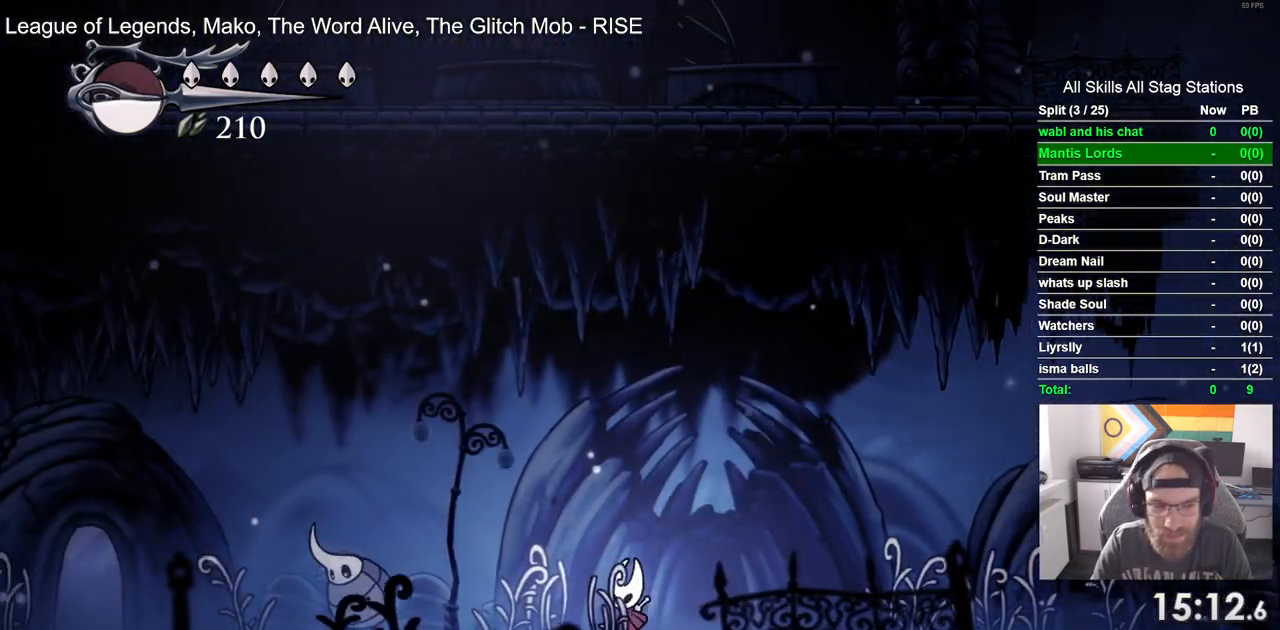
{"buttons": ["R1", "R2", "DPAD_LEFT"], "left_stick": "center", "right_stick": "center", "events": [[150, "CROSS", "down"], [383, "R1", "down"], [383, "R2", "down"], [483, "CROSS", "up"]]}
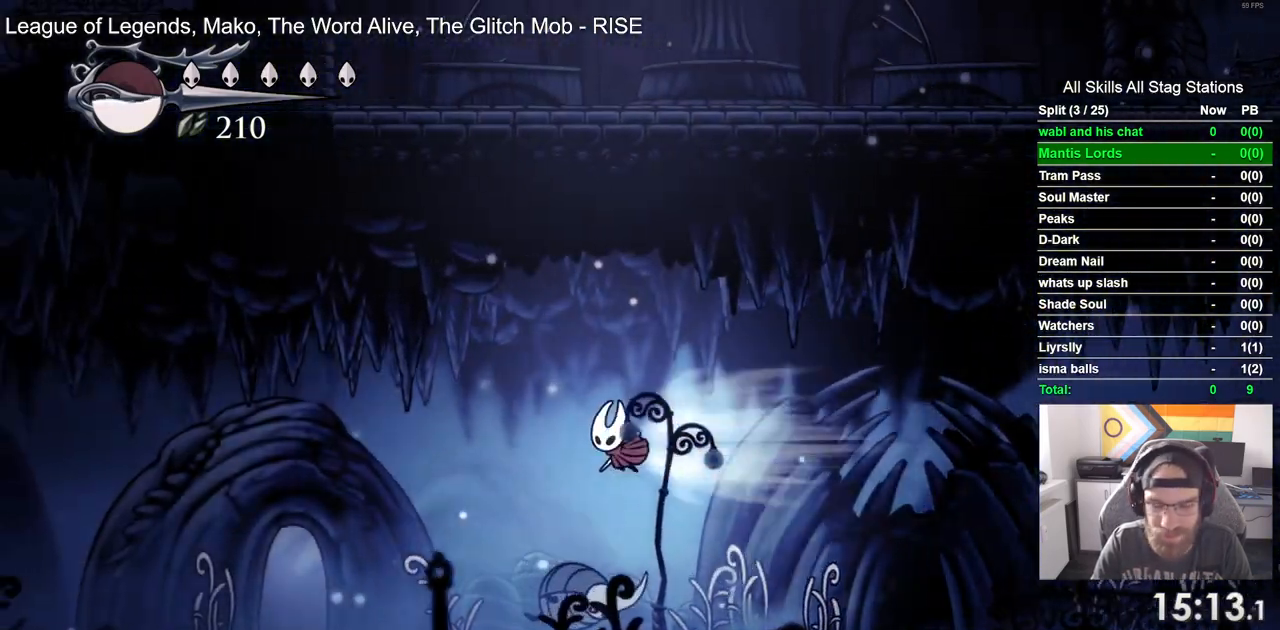
{"buttons": ["DPAD_LEFT"], "left_stick": "center", "right_stick": "center", "events": [[67, "R1", "up"], [67, "R2", "up"]]}